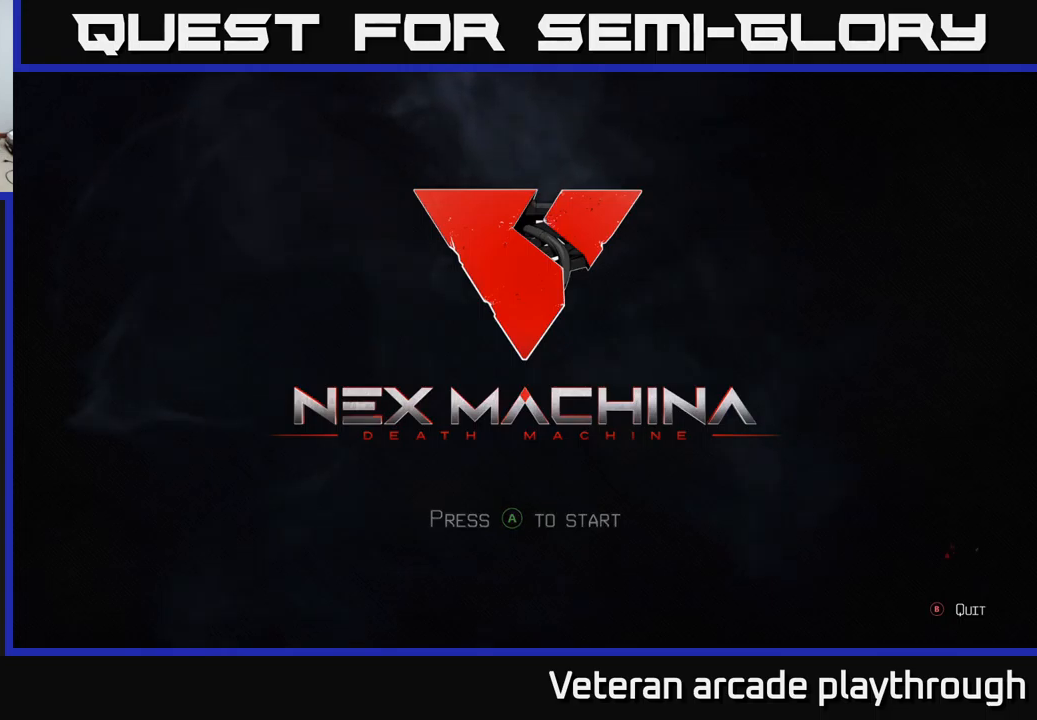
Gameplay with a controller (Xbox layout); each line is a JSON object with the inputs held at the frame after it. "events" lists button and stick changes between this image and that frame as [ms after this image, input, new state], when the widget could be followed in between.
{"buttons": [], "left_stick": "center", "right_stick": "center", "events": [[183, "A", "down"], [267, "A", "up"]]}
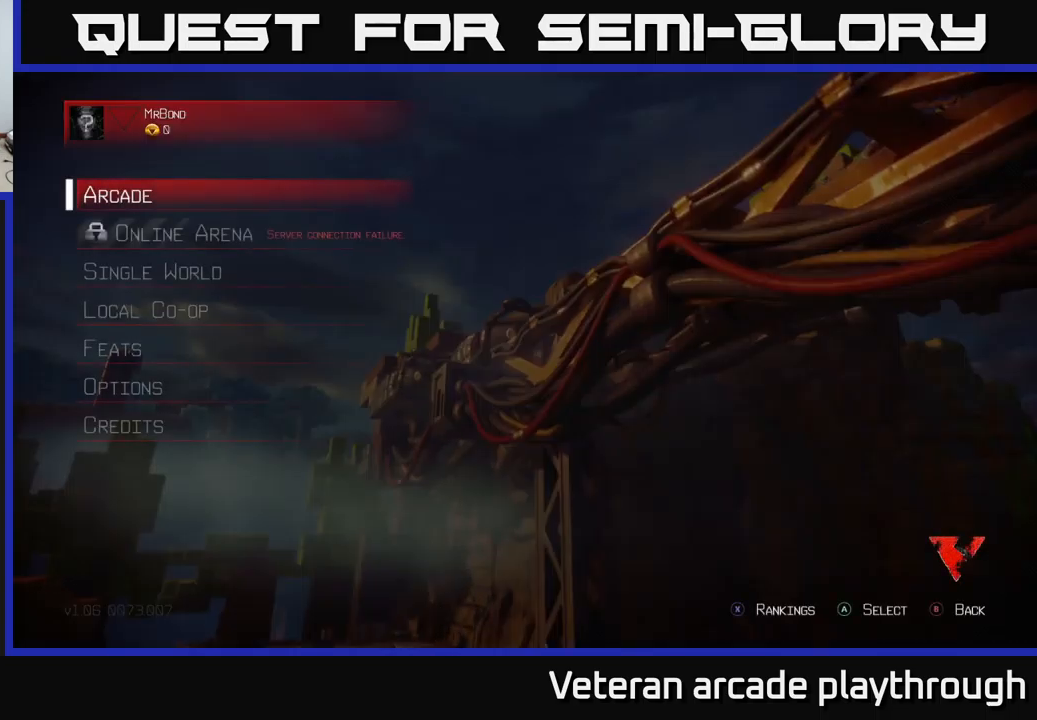
{"buttons": [], "left_stick": "center", "right_stick": "center", "events": [[67, "A", "down"], [133, "A", "up"]]}
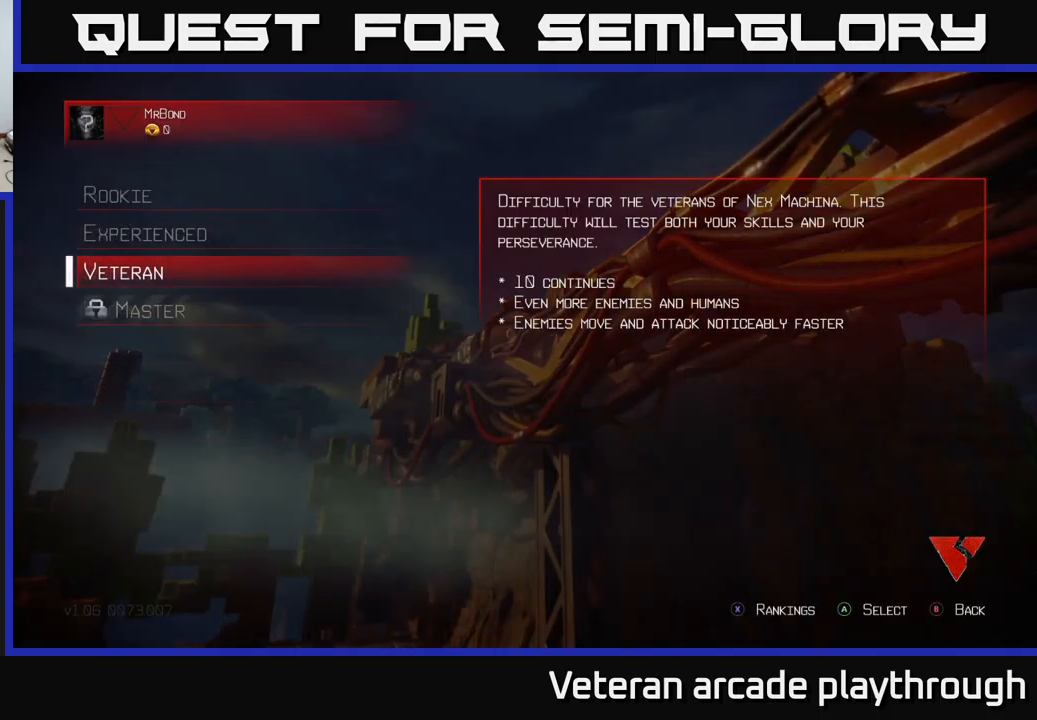
{"buttons": [], "left_stick": "center", "right_stick": "center", "events": [[150, "A", "down"], [250, "A", "up"]]}
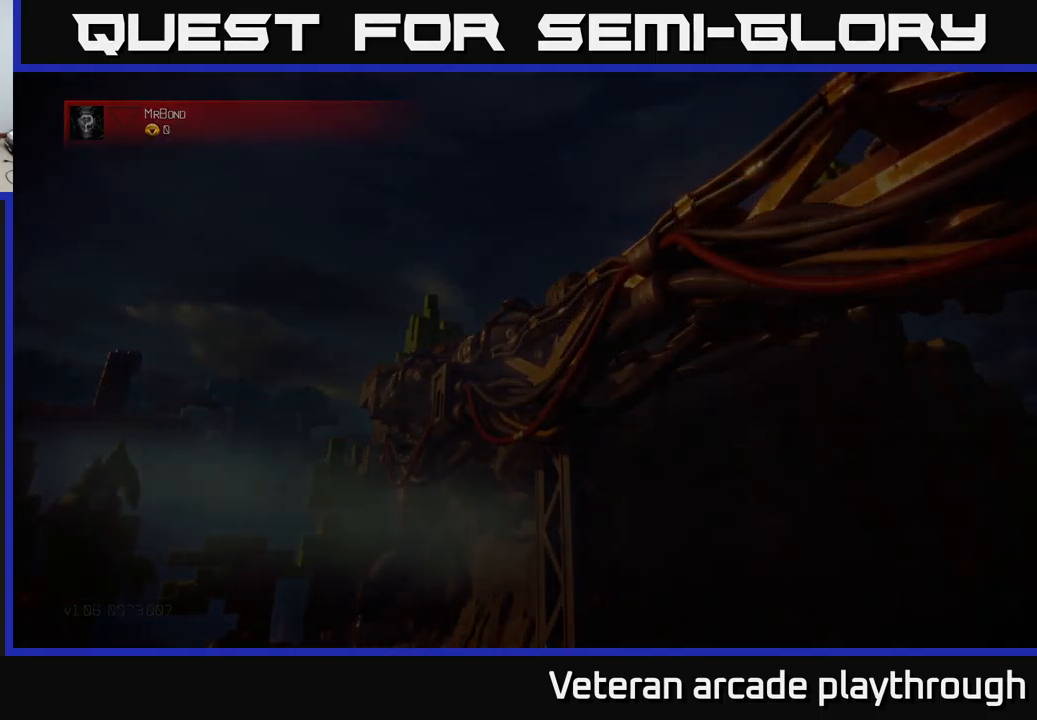
{"buttons": [], "left_stick": "center", "right_stick": "center", "events": []}
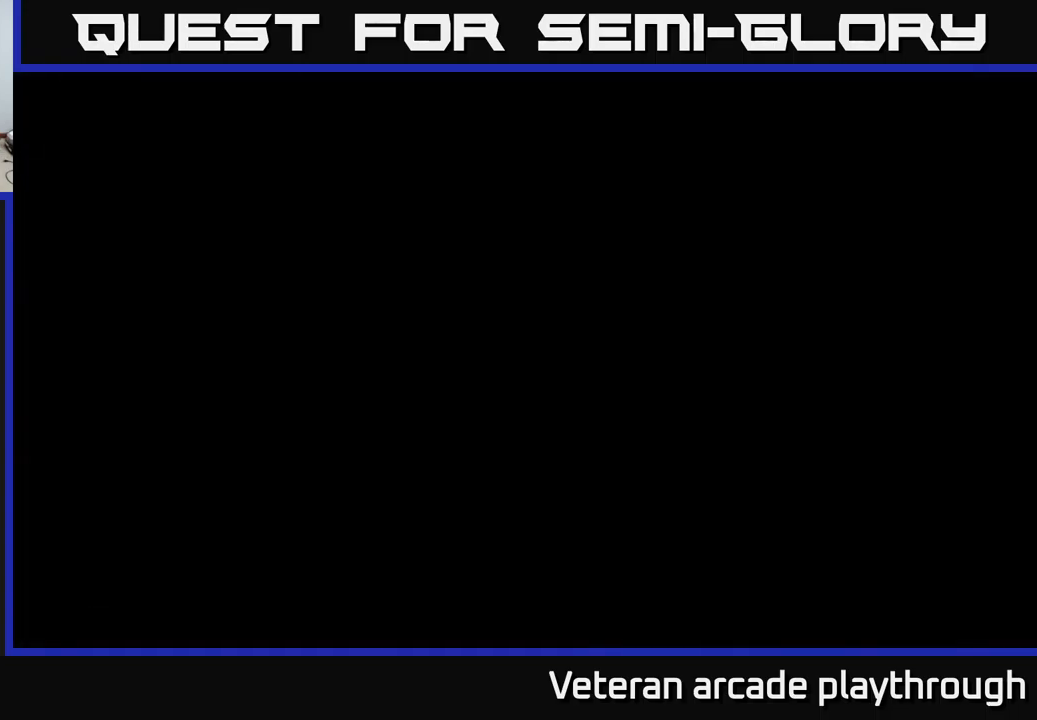
{"buttons": [], "left_stick": "center", "right_stick": "center", "events": [[367, "A", "down"], [450, "A", "up"]]}
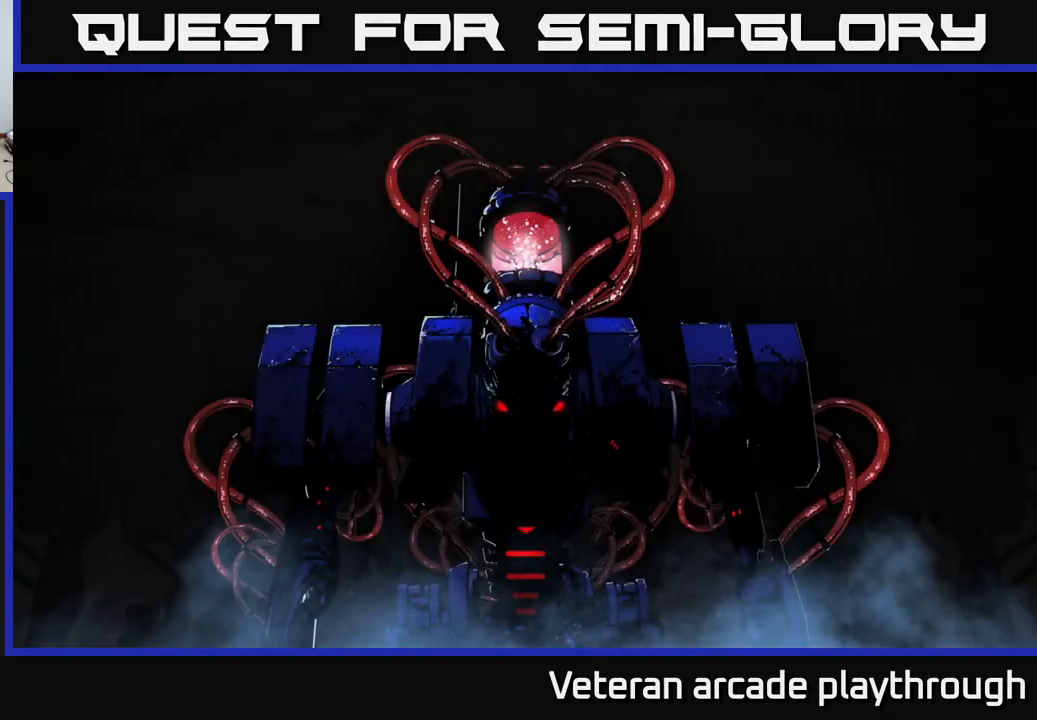
{"buttons": [], "left_stick": "center", "right_stick": "center", "events": [[67, "A", "down"], [117, "A", "up"], [217, "A", "down"], [300, "A", "up"], [400, "A", "down"], [483, "A", "up"]]}
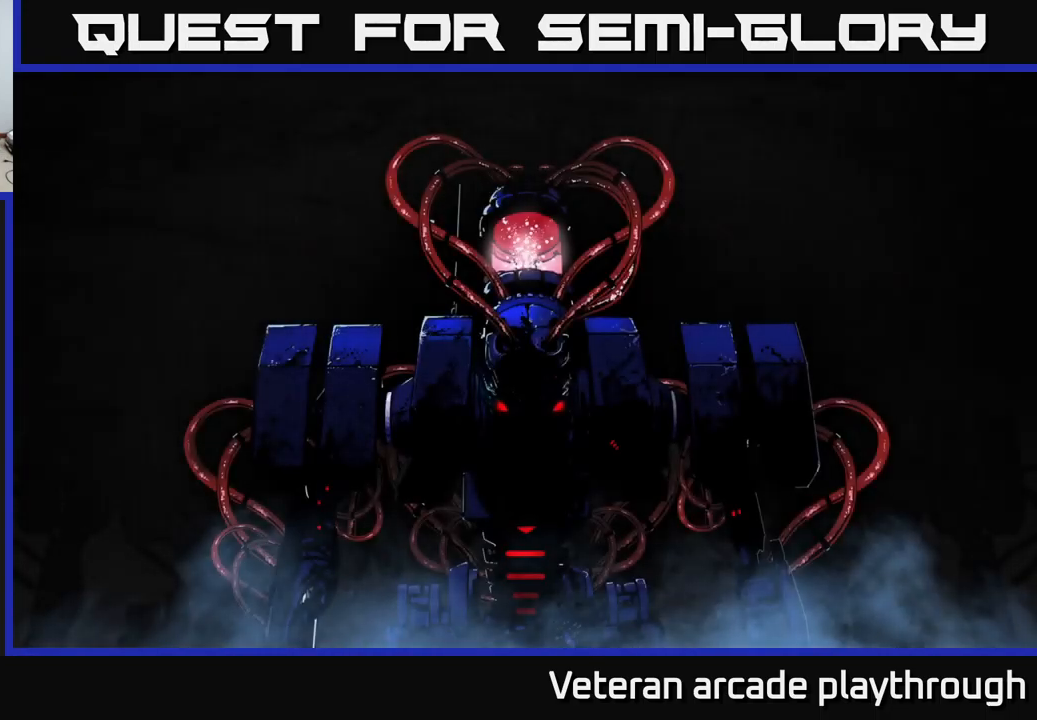
{"buttons": ["A"], "left_stick": "center", "right_stick": "center", "events": [[83, "A", "down"], [167, "A", "up"], [283, "A", "down"], [383, "A", "up"], [450, "A", "down"]]}
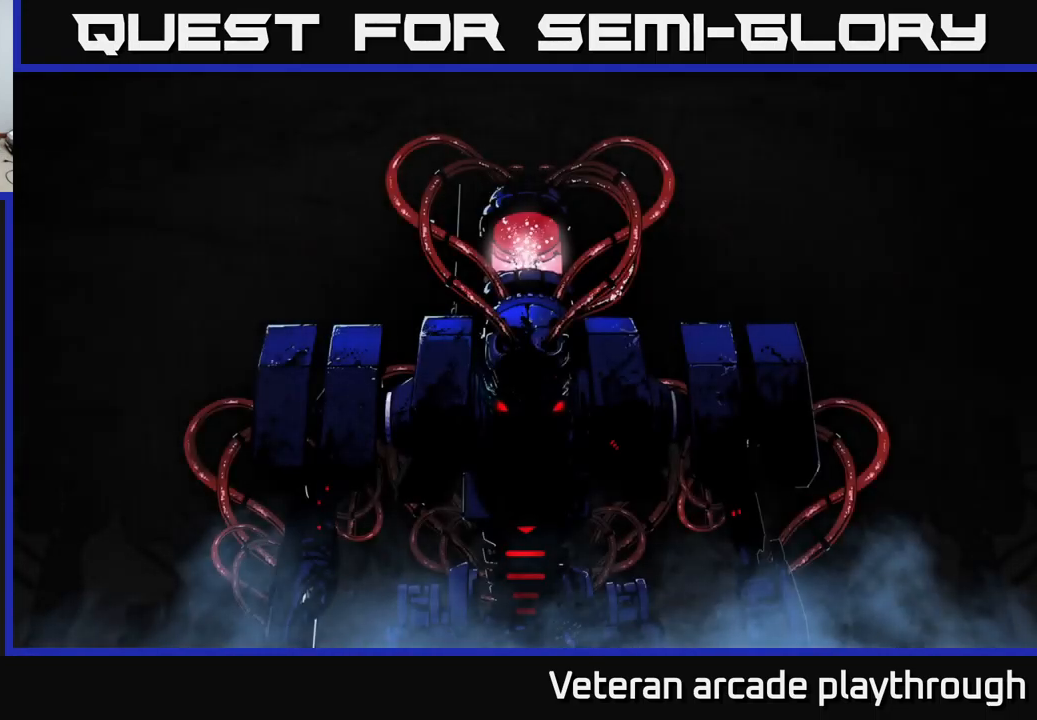
{"buttons": ["A"], "left_stick": "center", "right_stick": "center", "events": [[50, "A", "up"], [150, "A", "down"], [250, "A", "up"], [317, "A", "down"], [400, "A", "up"], [500, "A", "down"]]}
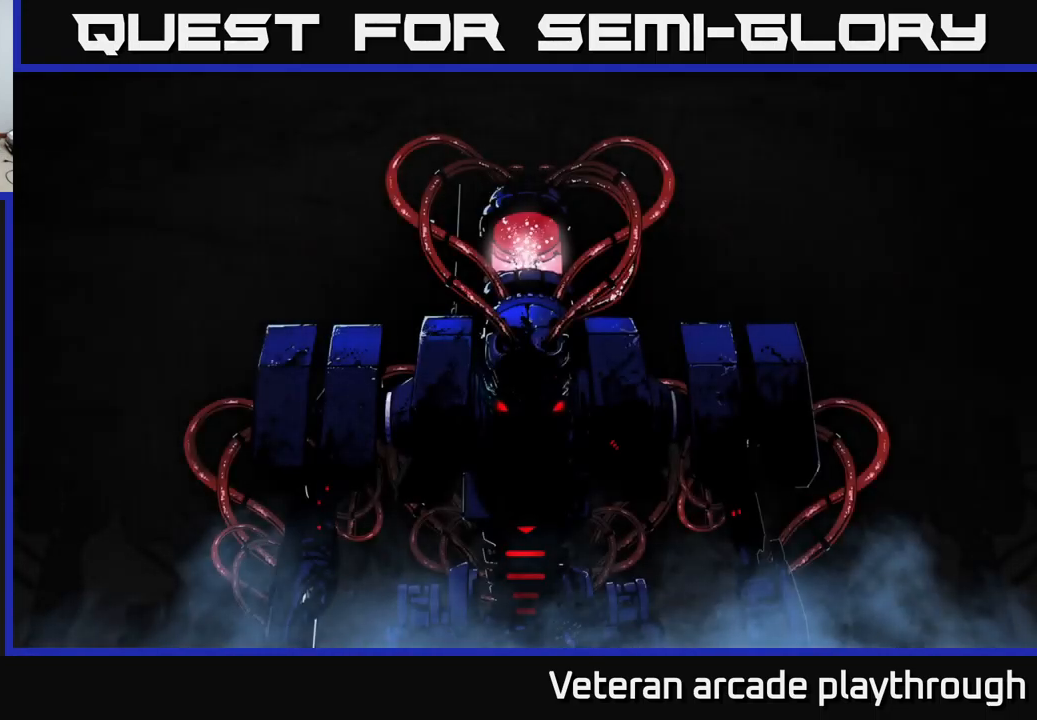
{"buttons": [], "left_stick": "center", "right_stick": "center", "events": [[100, "A", "up"], [183, "A", "down"], [267, "A", "up"], [367, "A", "down"], [466, "A", "up"]]}
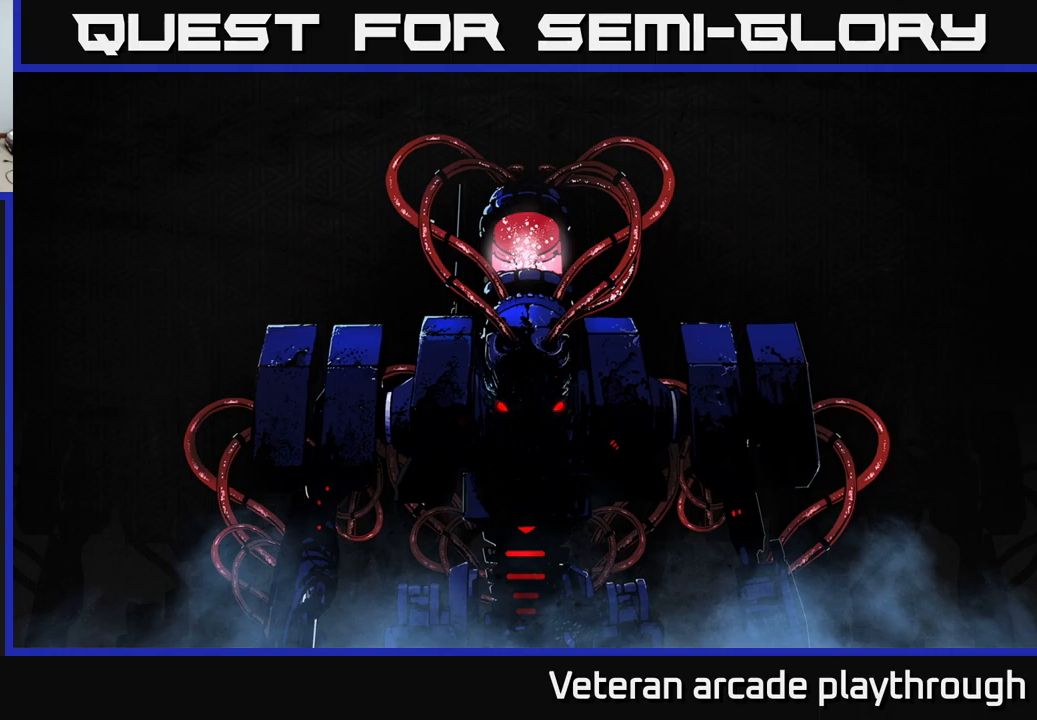
{"buttons": ["A"], "left_stick": "center", "right_stick": "center", "events": [[67, "A", "down"], [150, "A", "up"], [234, "A", "down"], [367, "A", "up"], [450, "A", "down"]]}
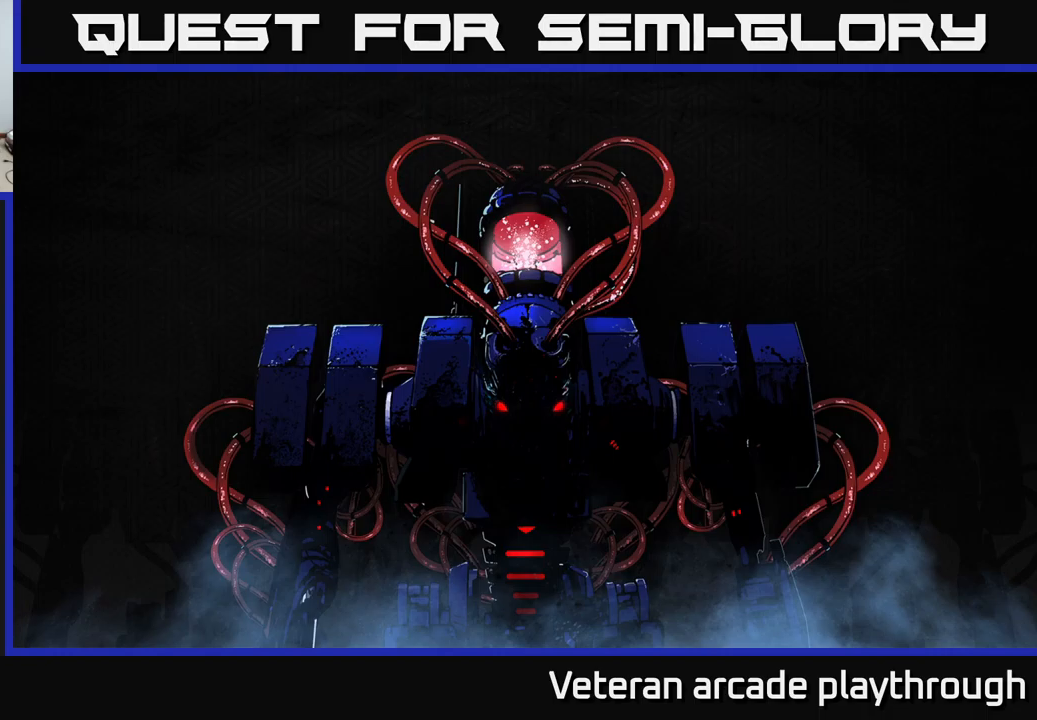
{"buttons": ["A"], "left_stick": "center", "right_stick": "center", "events": [[50, "A", "up"], [134, "A", "down"], [250, "A", "up"], [334, "A", "down"], [417, "A", "up"], [484, "A", "down"]]}
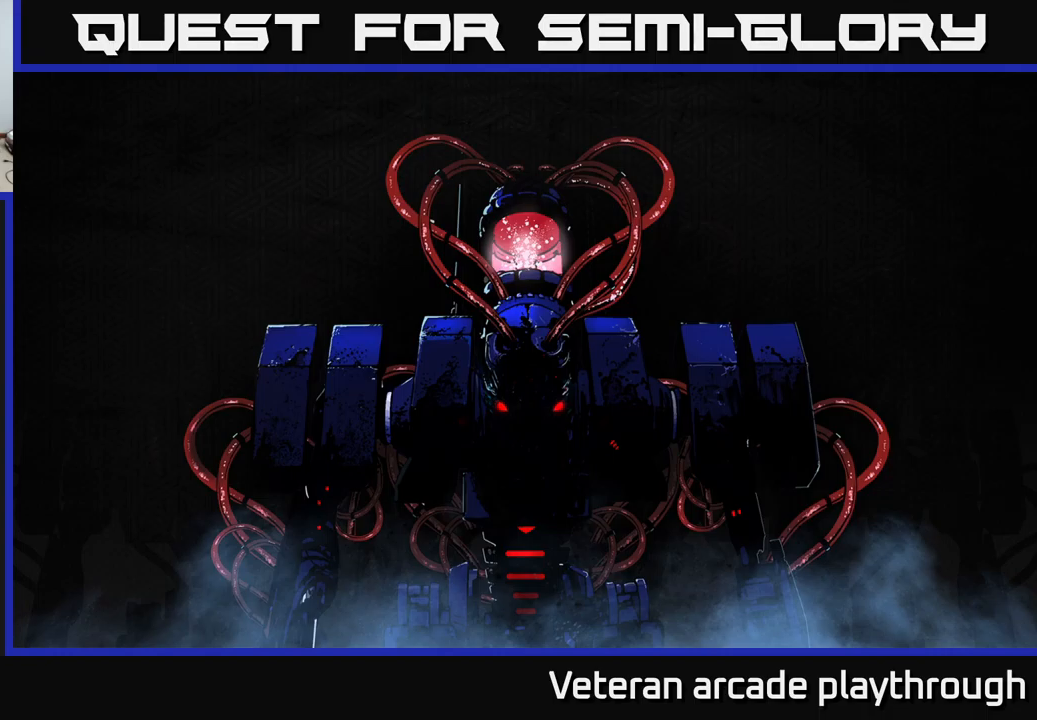
{"buttons": [], "left_stick": "center", "right_stick": "center", "events": [[84, "A", "up"], [184, "A", "down"], [284, "A", "up"], [367, "A", "down"], [467, "A", "up"]]}
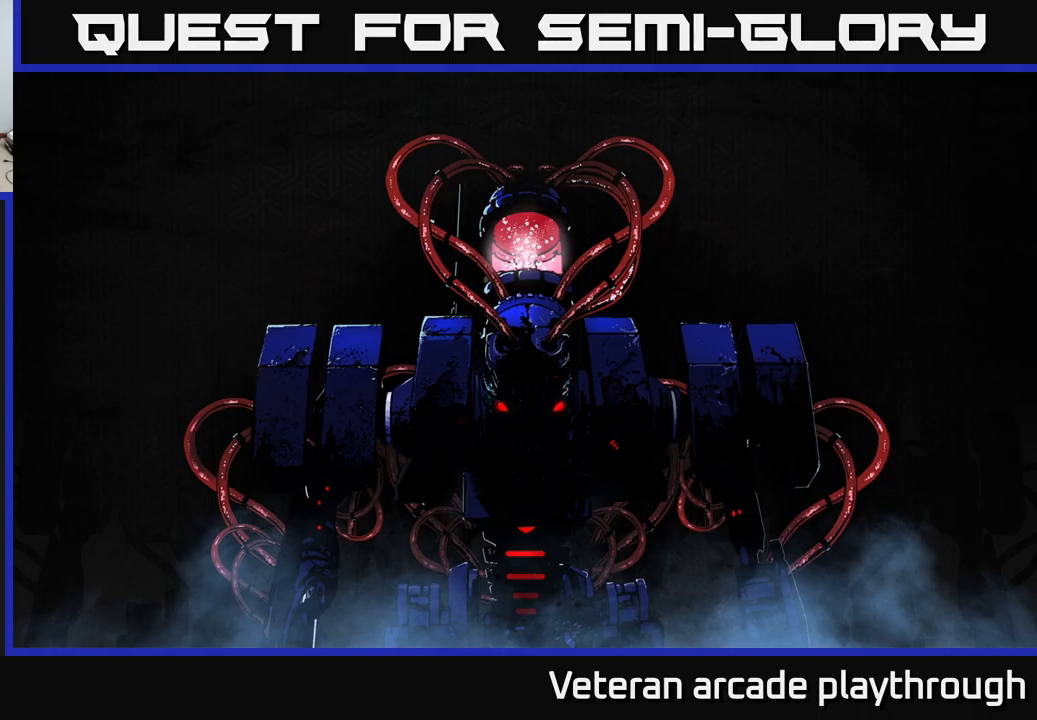
{"buttons": ["A"], "left_stick": "center", "right_stick": "center", "events": [[84, "A", "down"], [167, "A", "up"], [234, "A", "down"], [334, "A", "up"], [450, "A", "down"]]}
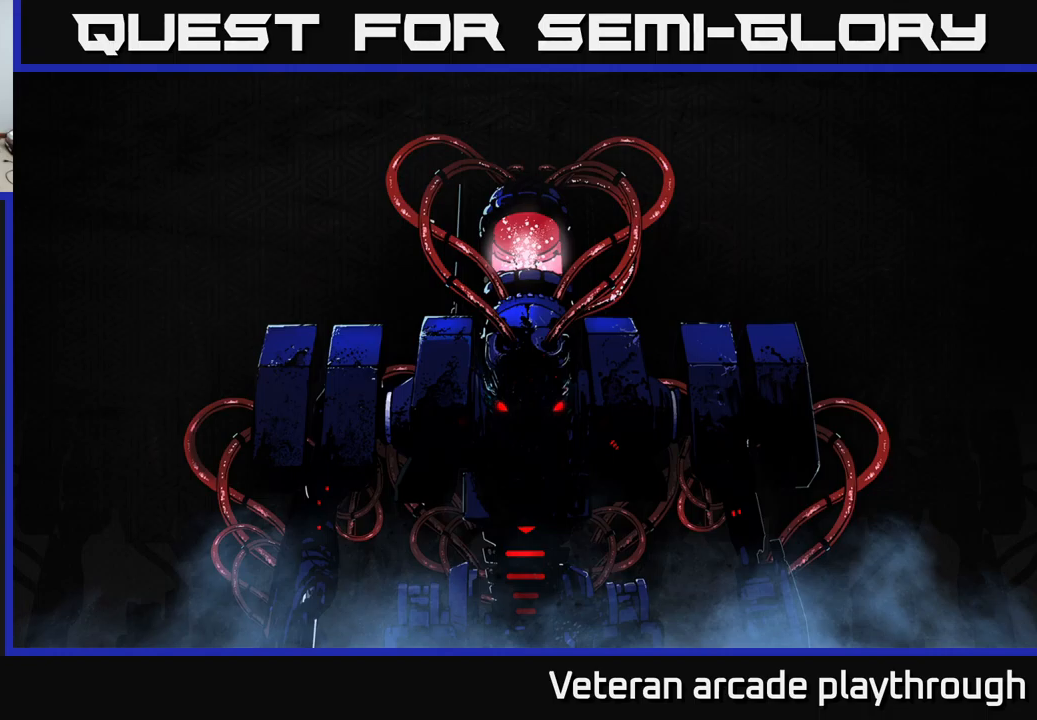
{"buttons": ["A"], "left_stick": "center", "right_stick": "center", "events": [[34, "A", "up"], [100, "A", "down"], [200, "A", "up"], [284, "A", "down"], [400, "A", "up"], [484, "A", "down"]]}
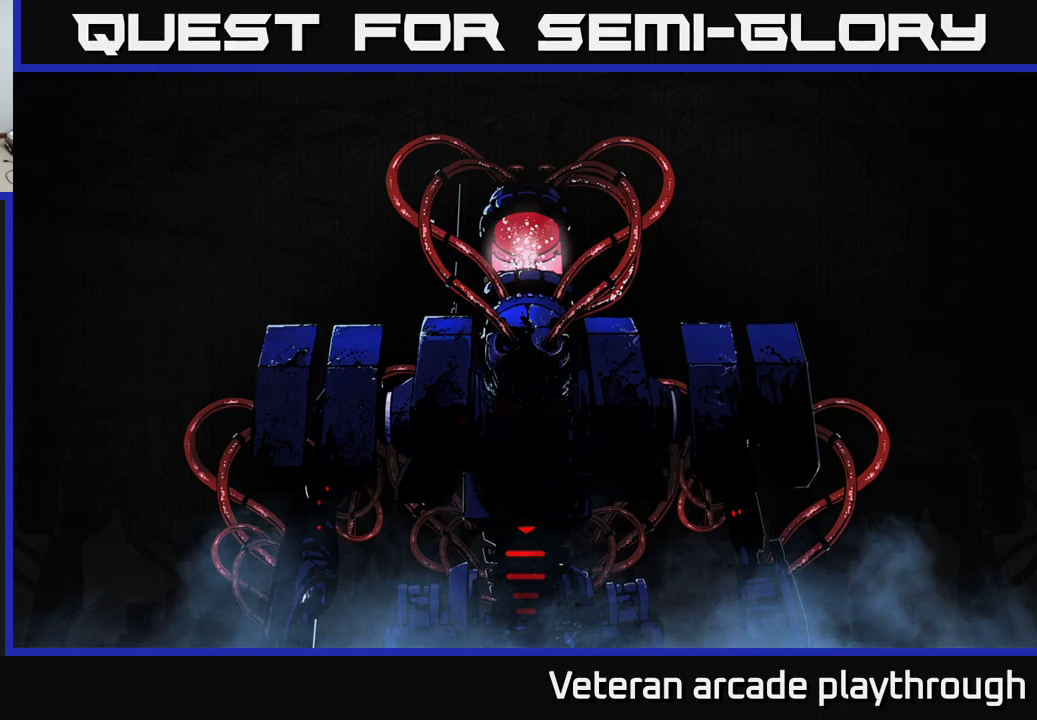
{"buttons": [], "left_stick": "center", "right_stick": "center", "events": [[84, "A", "up"], [167, "A", "down"], [284, "A", "up"], [384, "A", "down"], [467, "A", "up"]]}
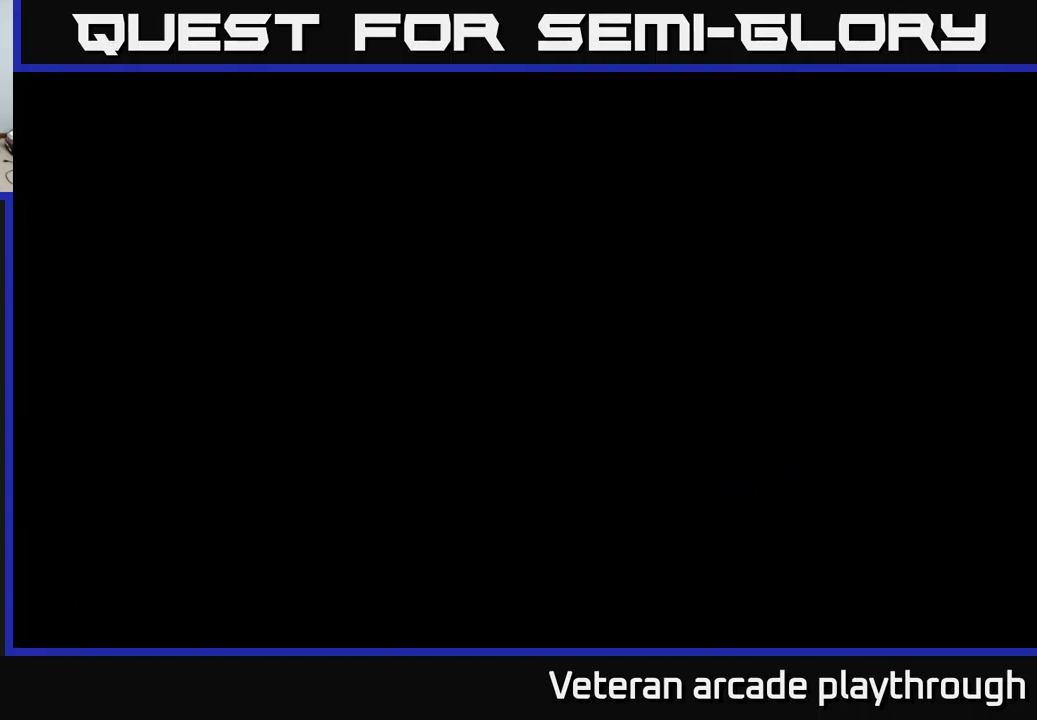
{"buttons": [], "left_stick": "center", "right_stick": "center", "events": [[384, "A", "down"], [500, "A", "up"]]}
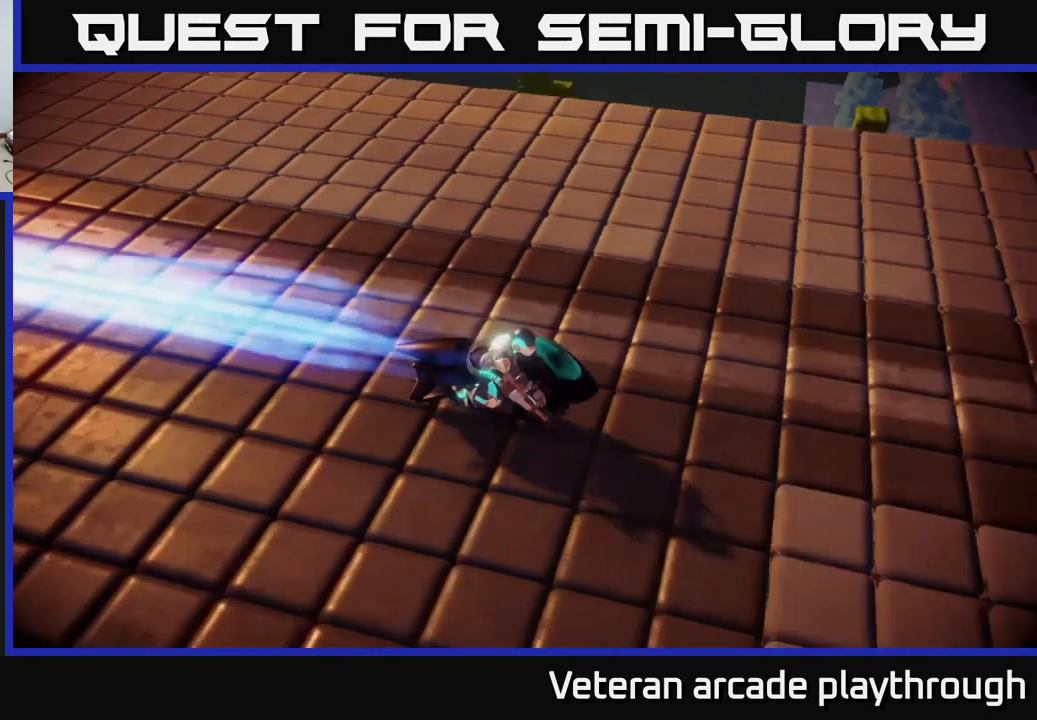
{"buttons": [], "left_stick": "center", "right_stick": "center", "events": []}
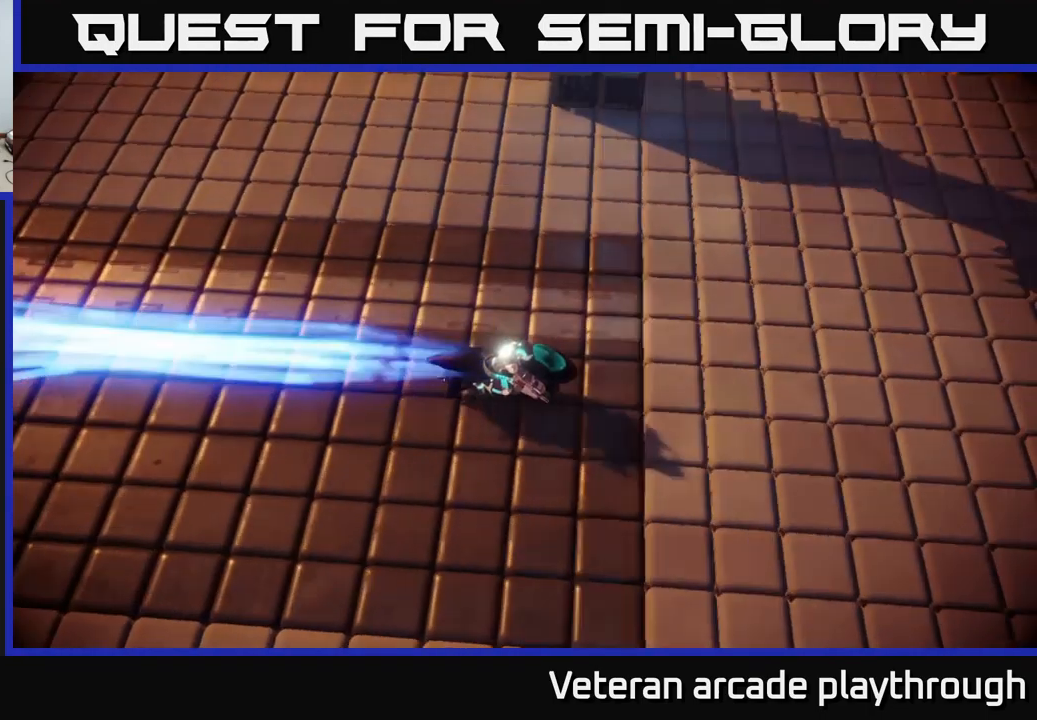
{"buttons": [], "left_stick": "up-right", "right_stick": "center", "events": [[317, "left_stick", "up"], [467, "left_stick", "up-right"]]}
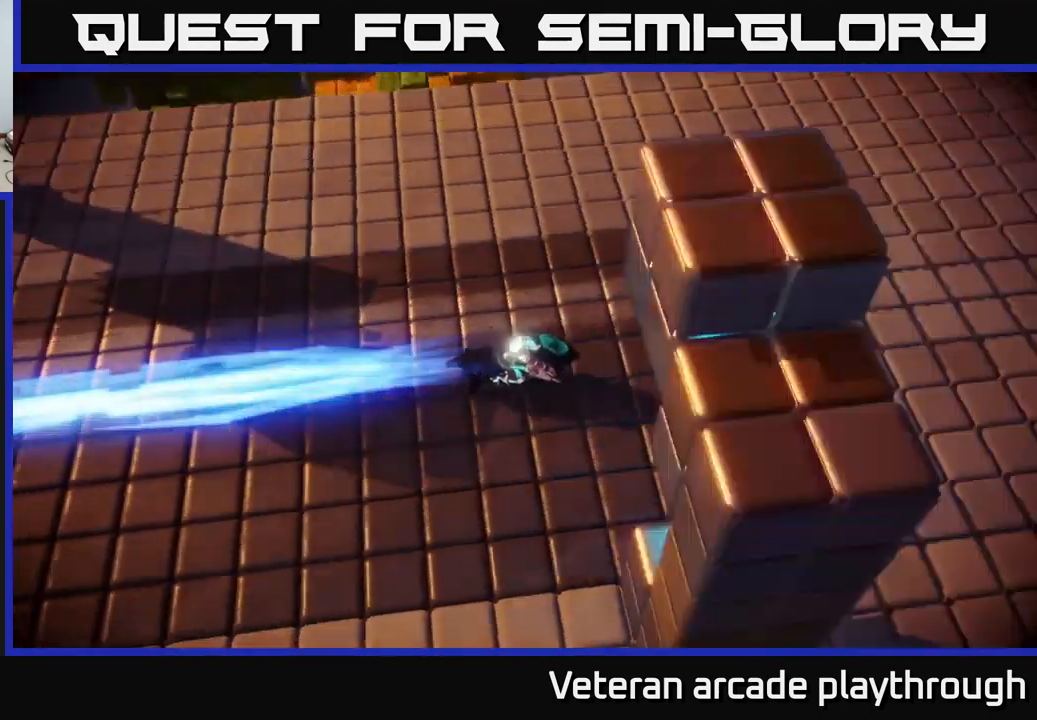
{"buttons": [], "left_stick": "center", "right_stick": "center", "events": [[400, "left_stick", "center"]]}
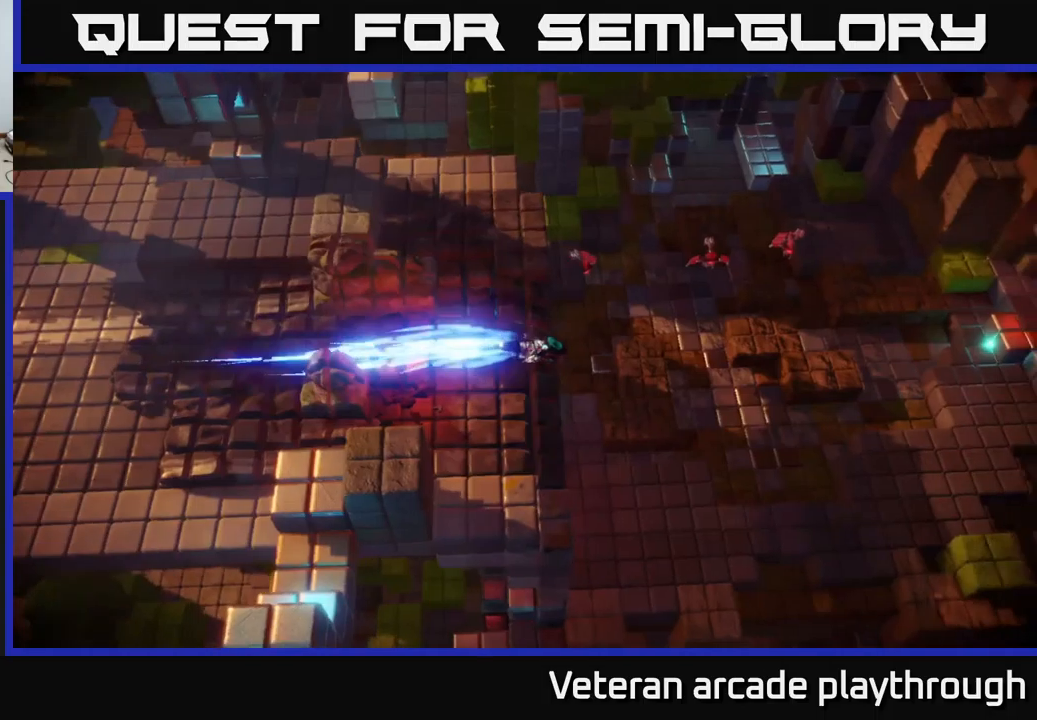
{"buttons": [], "left_stick": "right", "right_stick": "up-right", "events": [[100, "left_stick", "right"], [216, "right_stick", "right"], [266, "right_stick", "up-right"]]}
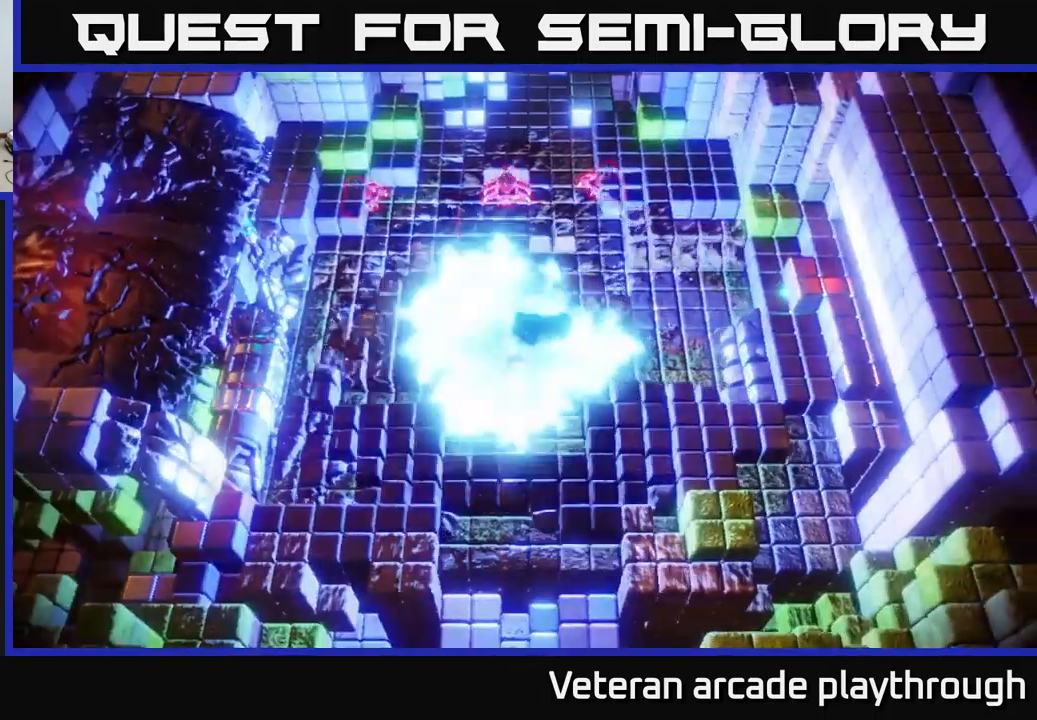
{"buttons": [], "left_stick": "right", "right_stick": "up", "events": [[83, "left_stick", "up-right"], [166, "right_stick", "up"], [316, "left_stick", "right"]]}
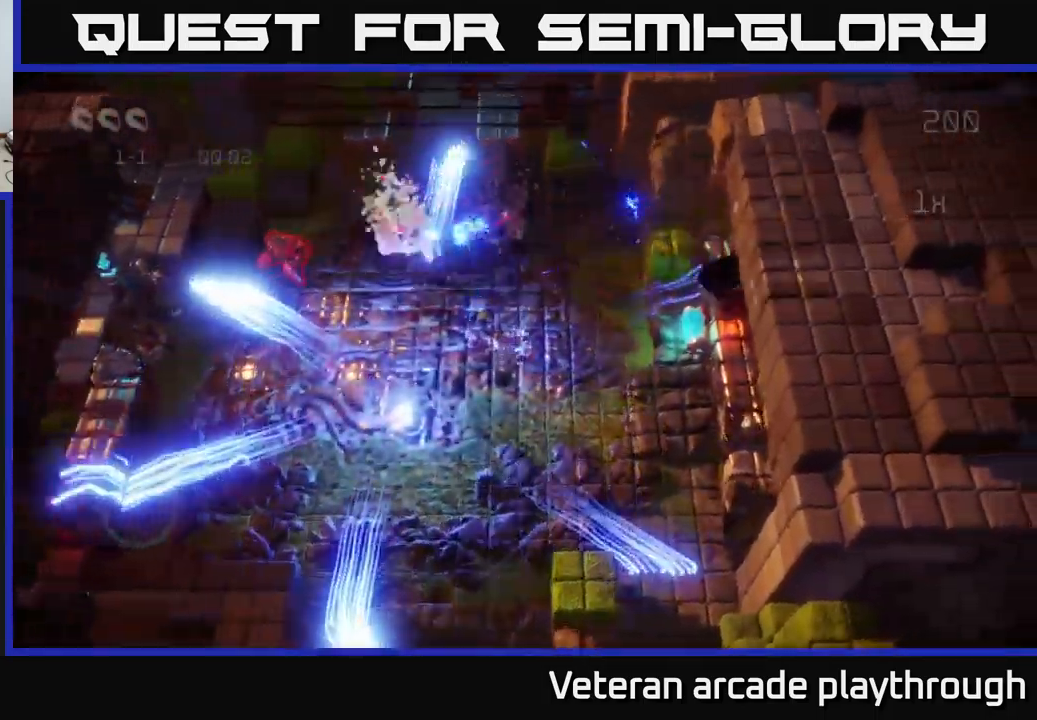
{"buttons": [], "left_stick": "up", "right_stick": "left", "events": [[83, "right_stick", "left"], [150, "left_stick", "left"], [266, "left_stick", "up-left"], [366, "left_stick", "up"]]}
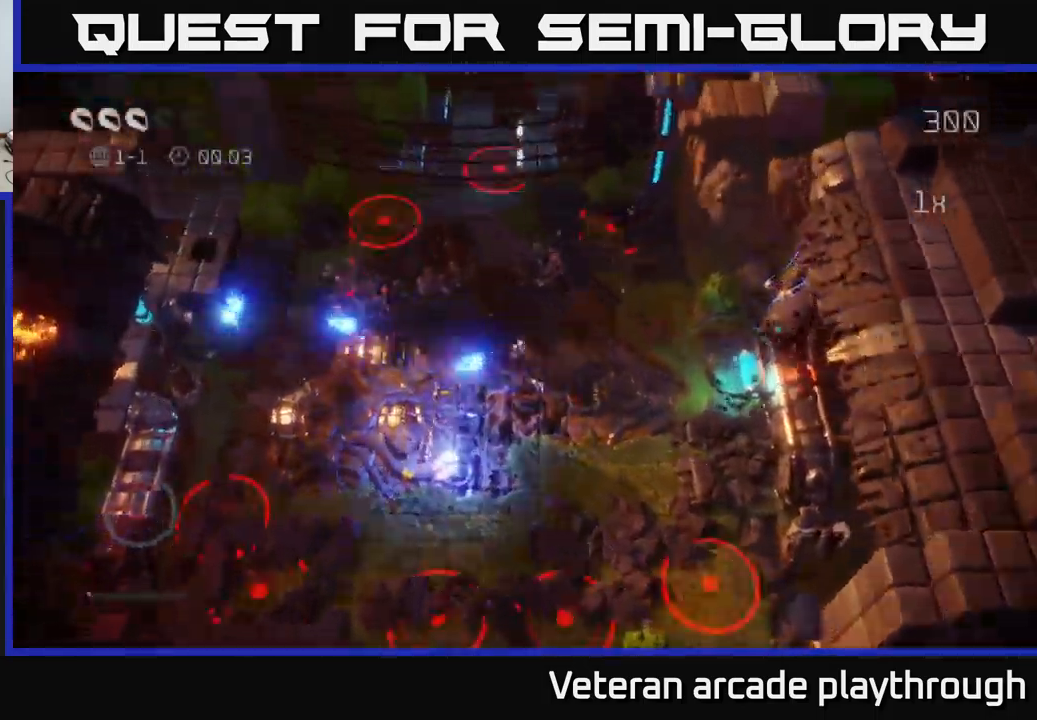
{"buttons": [], "left_stick": "left", "right_stick": "down-left", "events": [[50, "left_stick", "left"], [66, "right_stick", "down"], [116, "left_stick", "down-left"], [466, "right_stick", "down-left"], [483, "left_stick", "left"]]}
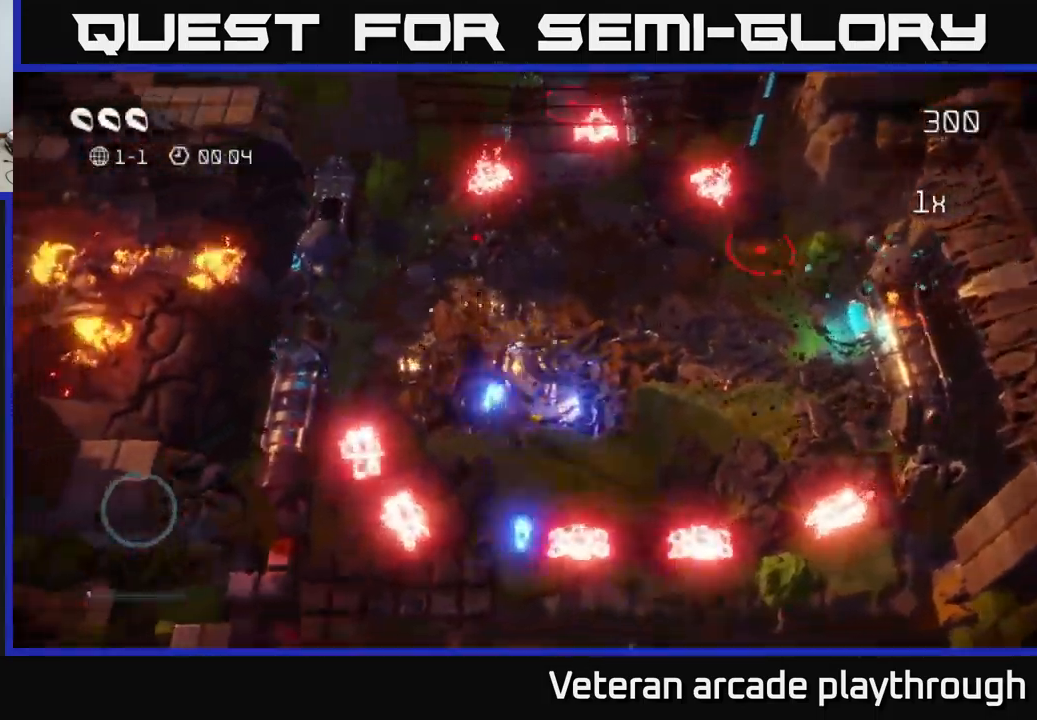
{"buttons": [], "left_stick": "down-left", "right_stick": "down-right", "events": [[333, "right_stick", "down"], [433, "left_stick", "down-left"], [433, "right_stick", "down-right"]]}
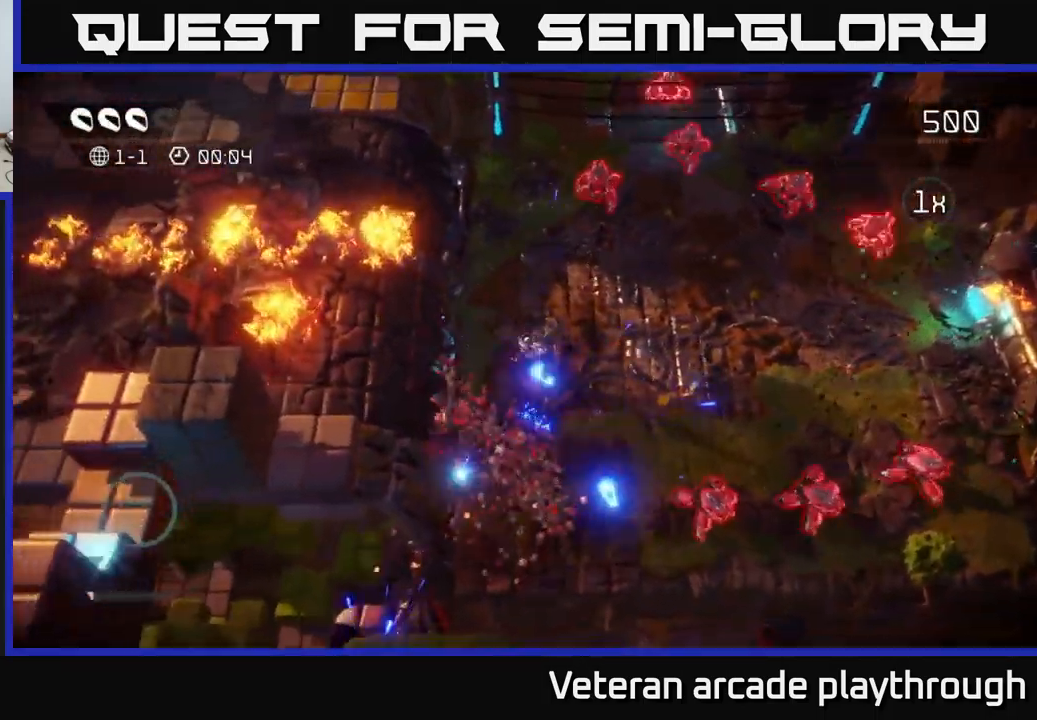
{"buttons": [], "left_stick": "down-right", "right_stick": "right", "events": [[183, "left_stick", "down-right"], [183, "right_stick", "right"]]}
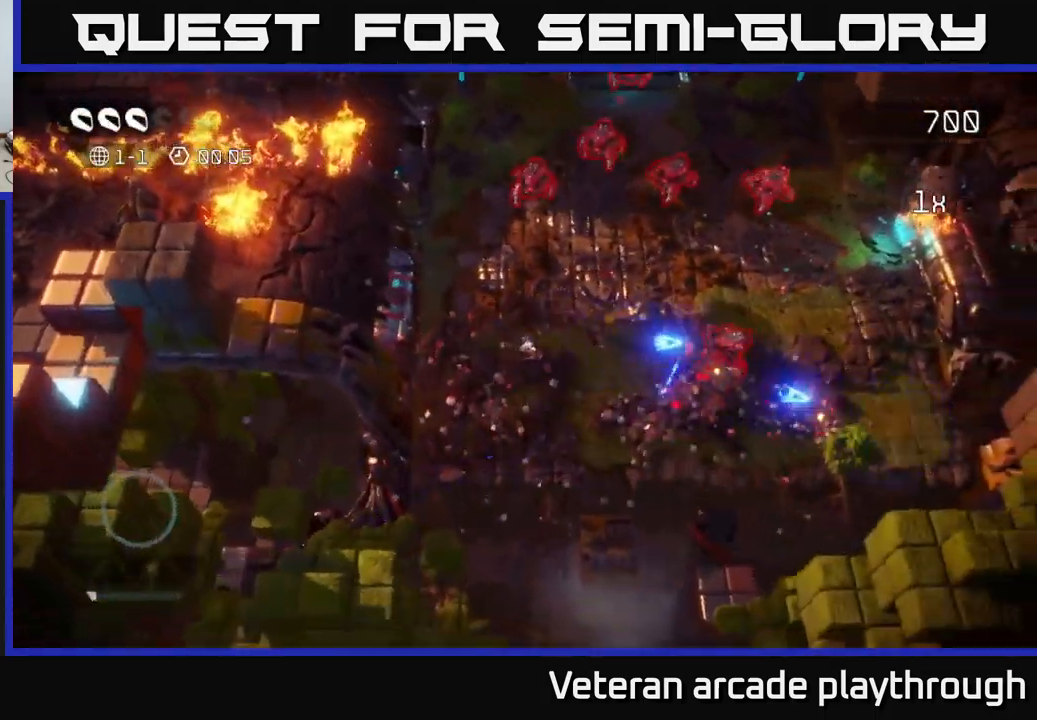
{"buttons": [], "left_stick": "right", "right_stick": "right", "events": [[66, "left_stick", "right"]]}
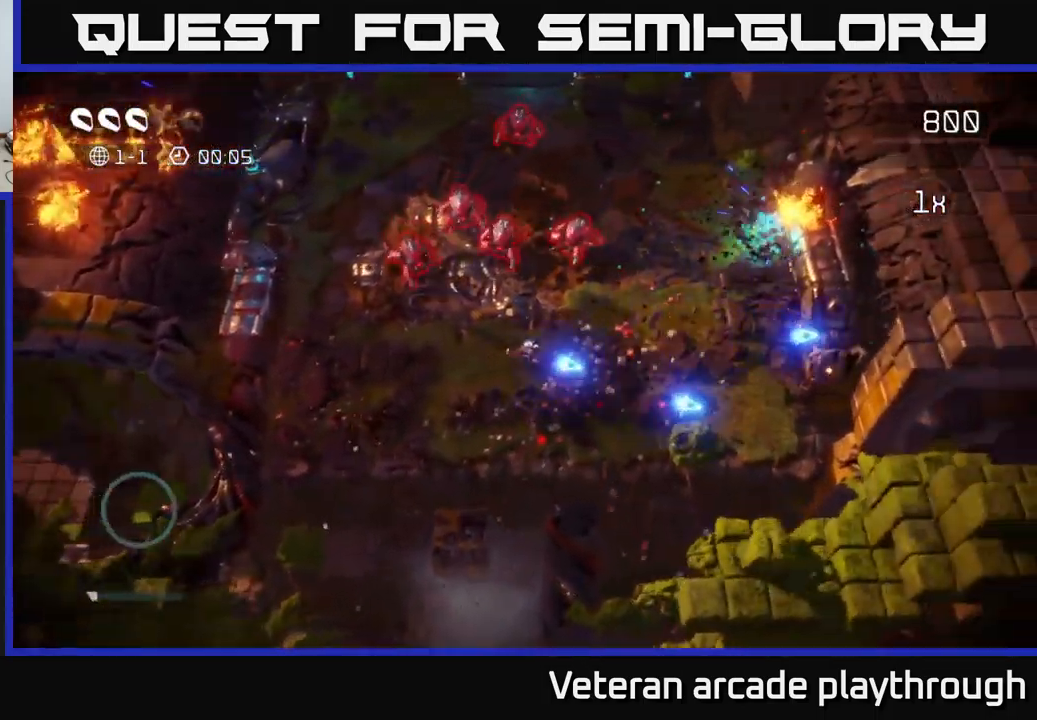
{"buttons": [], "left_stick": "up-right", "right_stick": "up-left", "events": [[100, "right_stick", "down-right"], [366, "right_stick", "down-left"], [416, "right_stick", "up-left"], [433, "left_stick", "up-right"]]}
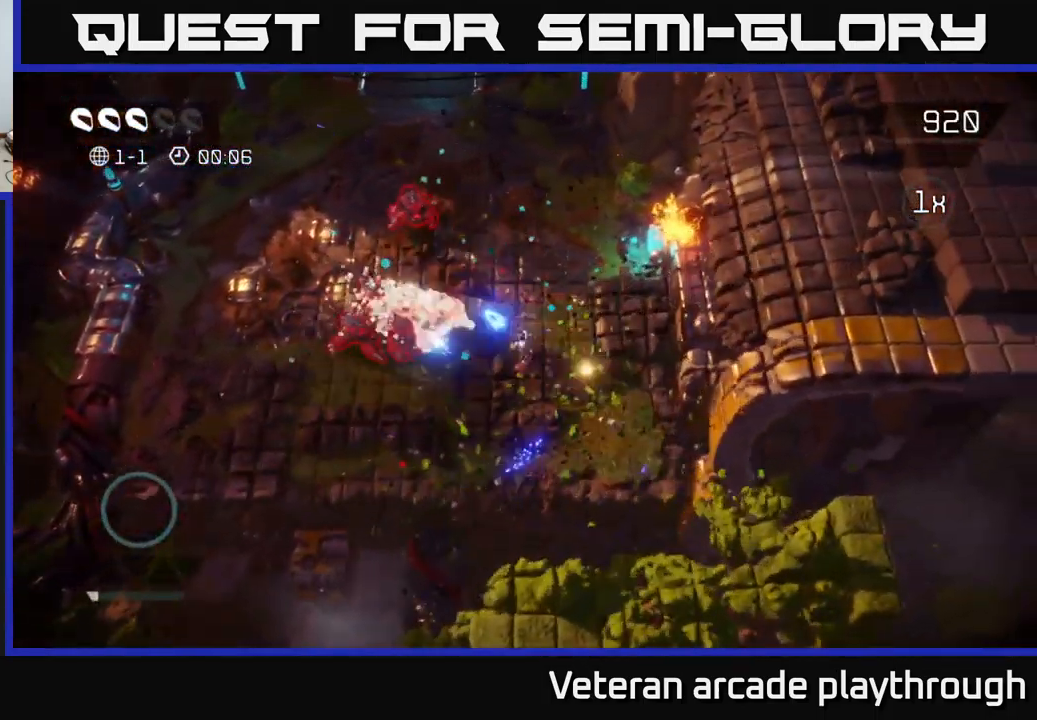
{"buttons": [], "left_stick": "up", "right_stick": "up", "events": [[83, "left_stick", "up"], [166, "right_stick", "up"]]}
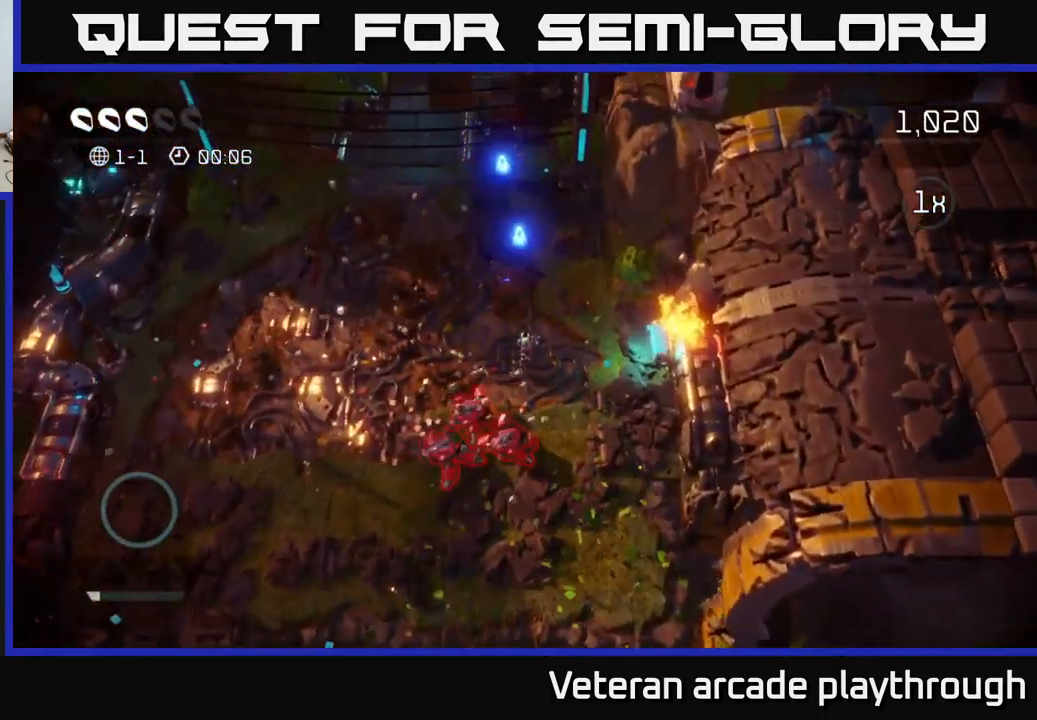
{"buttons": [], "left_stick": "up", "right_stick": "up", "events": [[166, "left_stick", "up-right"], [350, "left_stick", "up"]]}